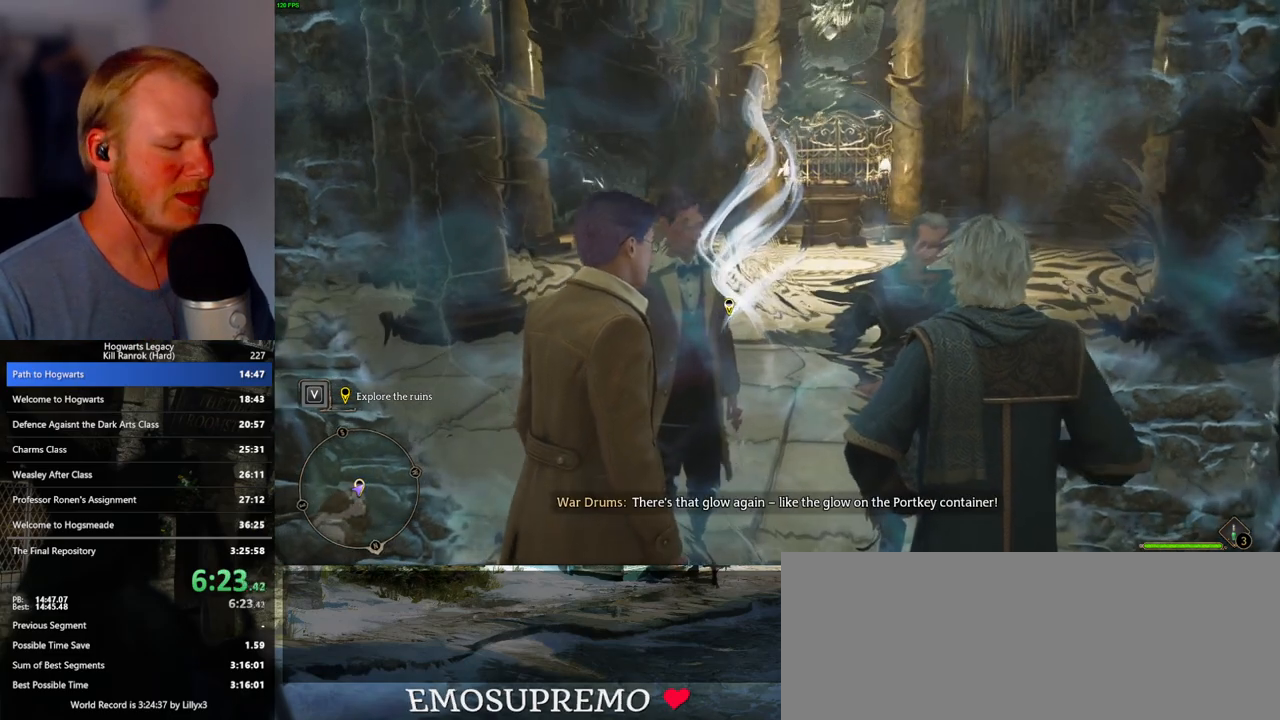
Gameplay with keyboard and mouse; each line is a JSON object with the keys and mouse buttons held at the frame after it. "events" lists presses ("down") and releases ("up") of ".", "/", "0", "1", "2", "3", "4", "5", "6", "7", "8", "9", "a", "alt_l", "alt_r", "b", "backslash", "backspace", "c", "caps_lock", "comma", "ctrl_l", "ctrl_r", "d", "e", "equals", "escape", "f", "f1", "f10", "f11", "f12", "f2", "f3", "f4", "f5", "f6", "f7", "f8", "f9", "g", "h", "i", "j", "k", "l", "lbracket", "m", "minus", "n", "o", "p", "q", "quote", "r", "rbracket", "return", "s", "semicolon", "shift_l", "shift_r", "space", "super_l", "super_r", "t", "tab", "tilde", "u", "v", "w", "x", "y", "z", "mouse_left", "mouse_wheel", "mouse_right", "mouse_mb4" and "mouse_mb5" between this image and that frame as [ms after this image, input, new state], when the widget could be followed in between. "mouse_left", "mouse_wheel", "mouse_right", "mouse_mb4", "mouse_mb5" = the "left", "wheel", "right", "mb4", "mb5" buttons of the "mouse" list. No other keys are recorded. "wheel" means that the mouse wheel is clicked or scrolled. Mouse movement is not recorded.
{"keys": ["f"], "mouse": [], "events": [[300, "f", "down"], [367, "f", "up"], [467, "f", "down"]]}
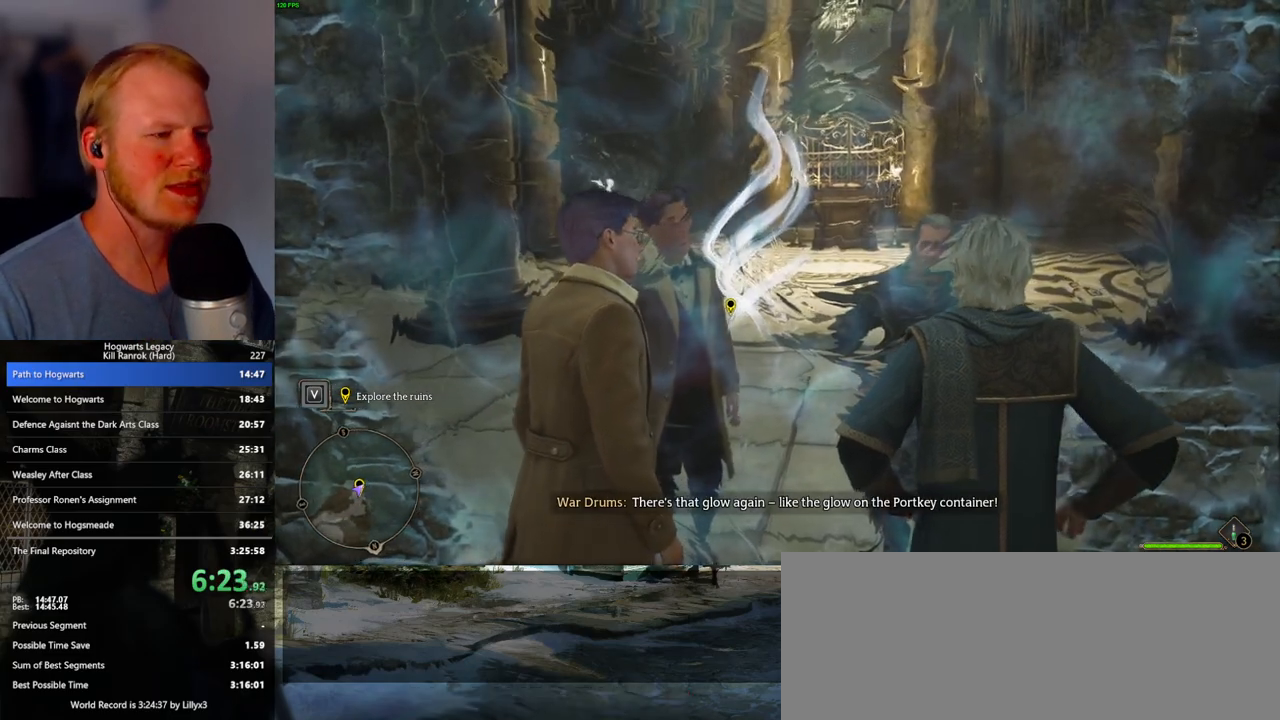
{"keys": [], "mouse": [], "events": [[17, "f", "up"], [117, "f", "down"], [183, "f", "up"], [250, "f", "down"], [317, "f", "up"], [417, "f", "down"], [467, "f", "up"]]}
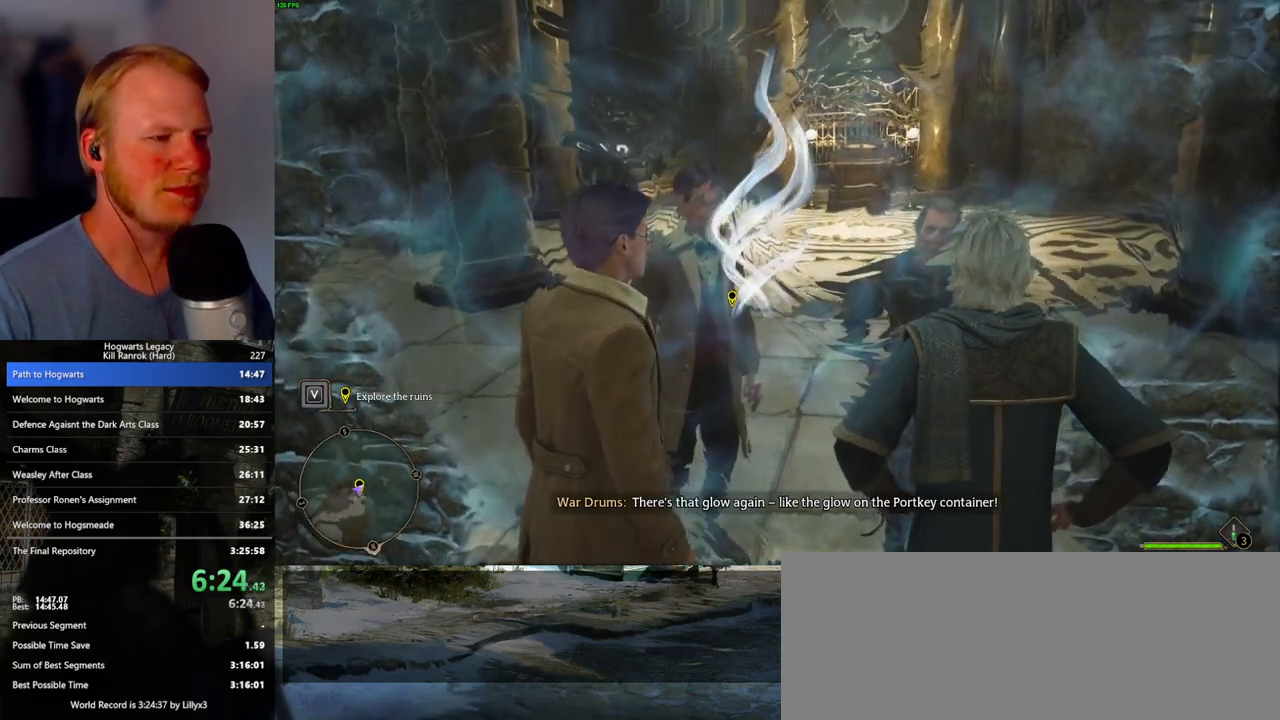
{"keys": ["f"], "mouse": [], "events": [[33, "f", "down"], [100, "f", "up"], [183, "f", "down"], [233, "f", "up"], [333, "f", "down"], [383, "f", "up"], [467, "f", "down"]]}
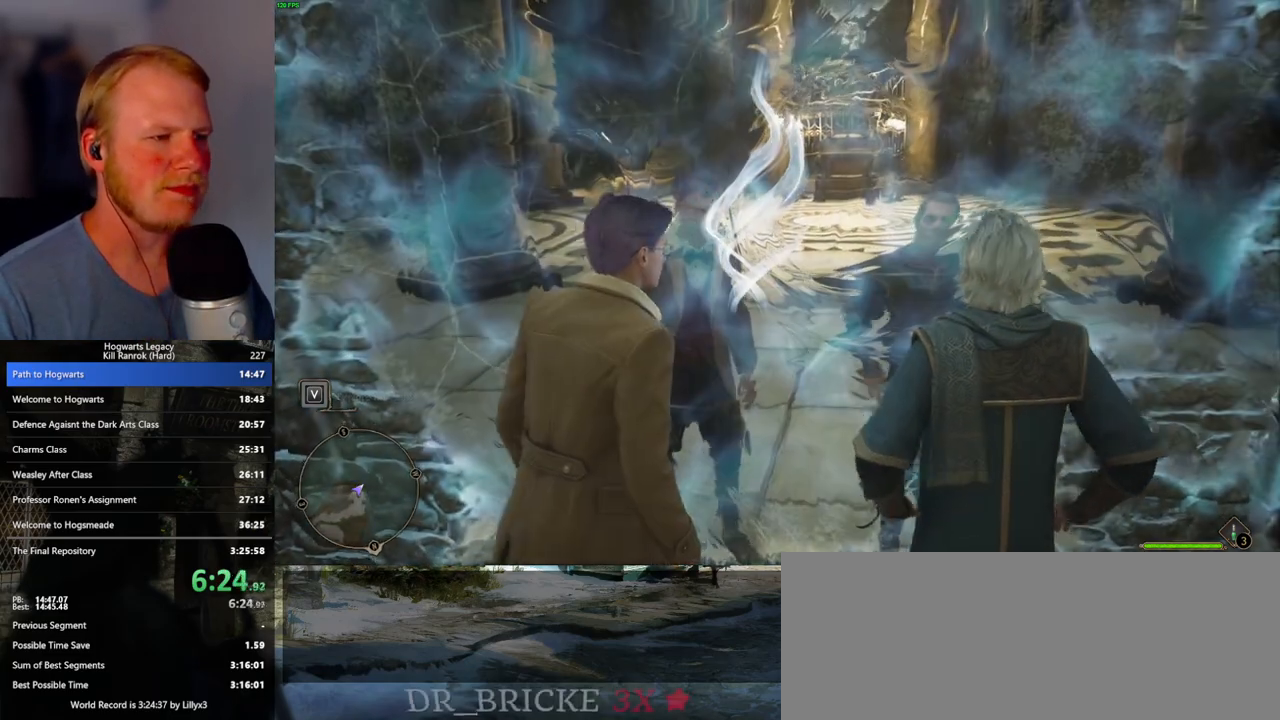
{"keys": [], "mouse": [], "events": [[33, "f", "up"], [100, "f", "down"], [200, "f", "up"]]}